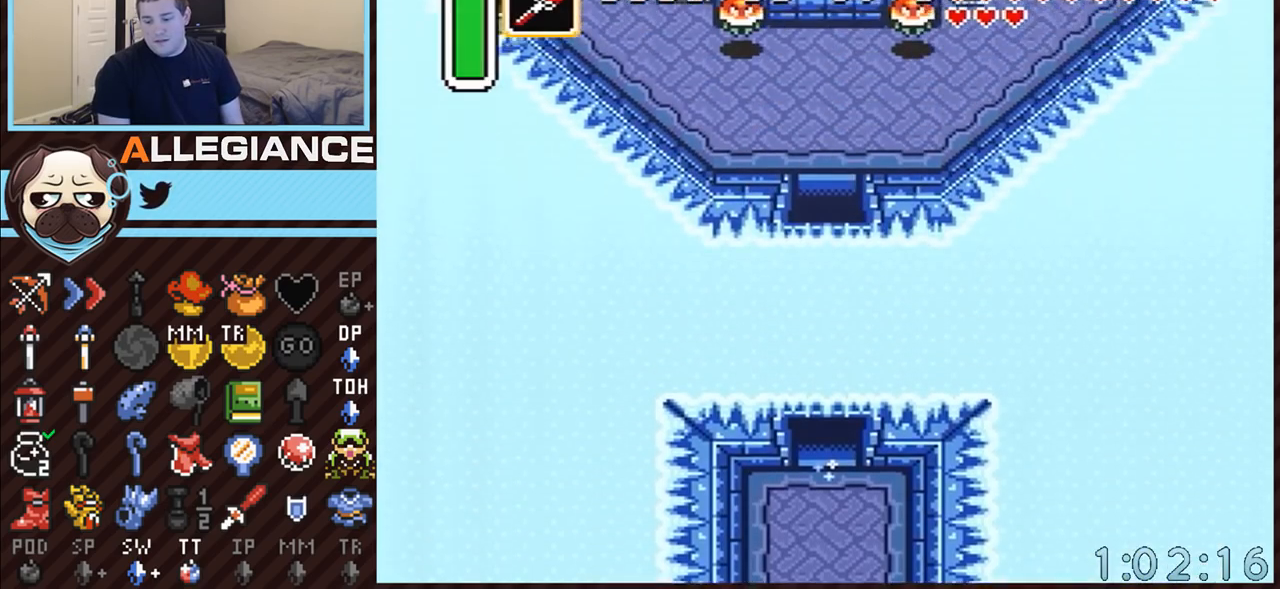
Gameplay with a controller (Nintendo layout); each line is a JSON object with the inputs held at the frame after it. "events" lists button and stick changes between this image and that frame as [ms after this image, input, new state], when the widget could be followed in between. Not read: L3 R3.
{"buttons": ["DPAD_UP"], "events": [[200, "DPAD_UP", "down"]]}
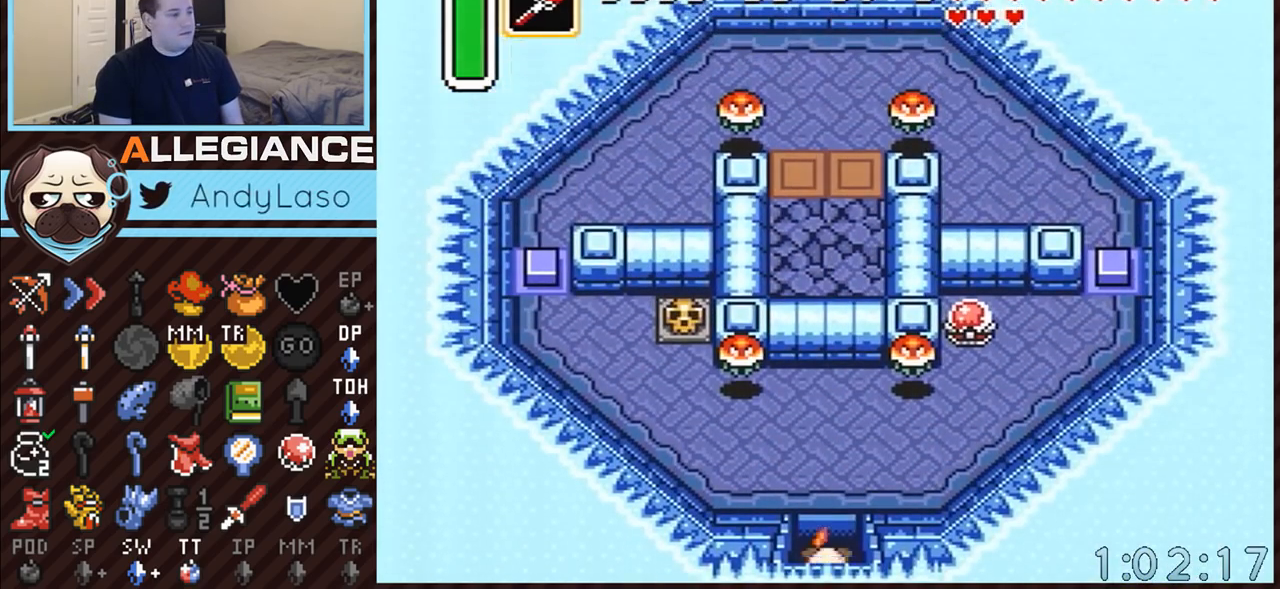
{"buttons": ["DPAD_UP", "DPAD_RIGHT"], "events": [[200, "DPAD_RIGHT", "down"]]}
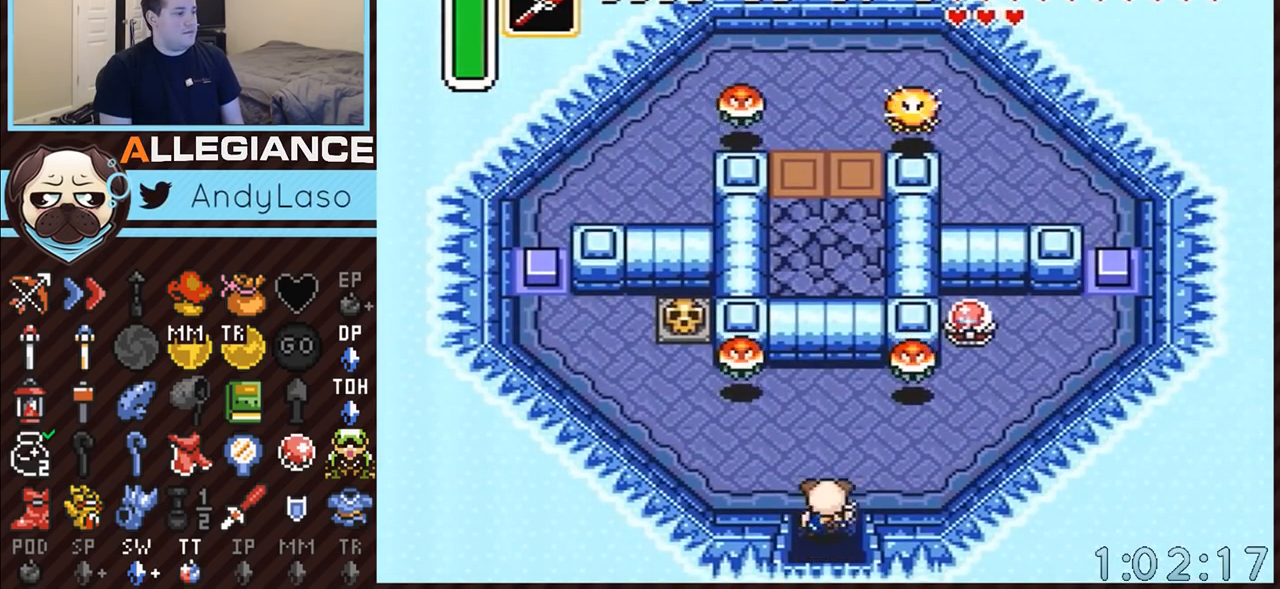
{"buttons": ["DPAD_RIGHT"], "events": [[133, "DPAD_UP", "up"]]}
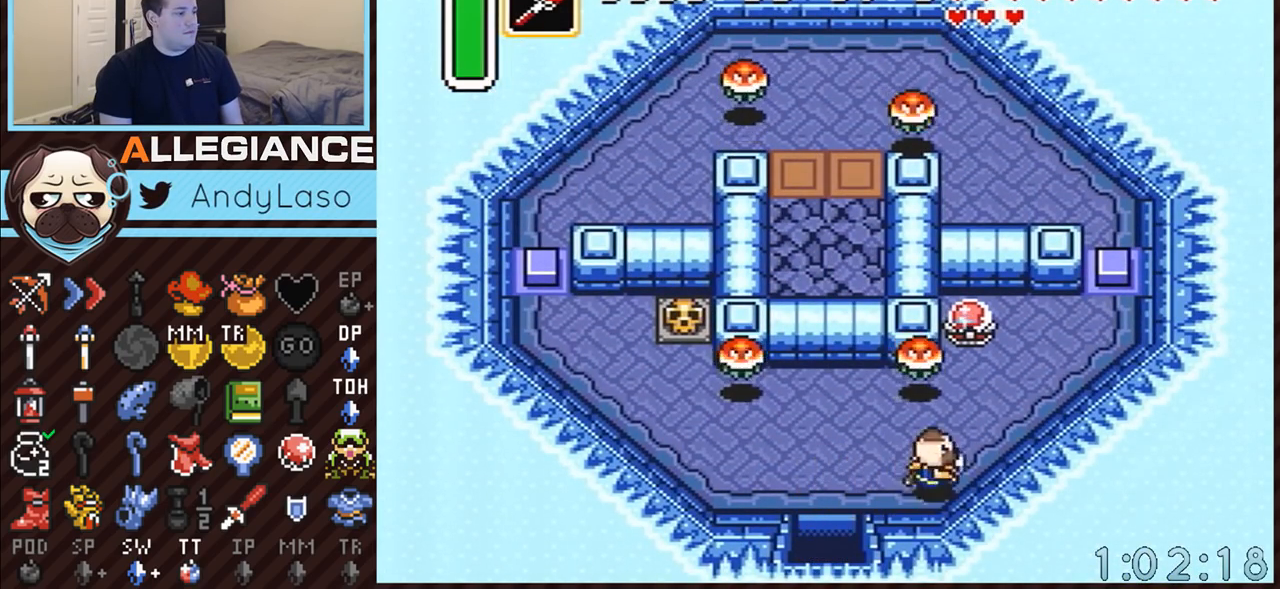
{"buttons": ["B", "DPAD_UP"], "events": [[383, "DPAD_UP", "down"], [417, "DPAD_RIGHT", "up"], [450, "B", "down"]]}
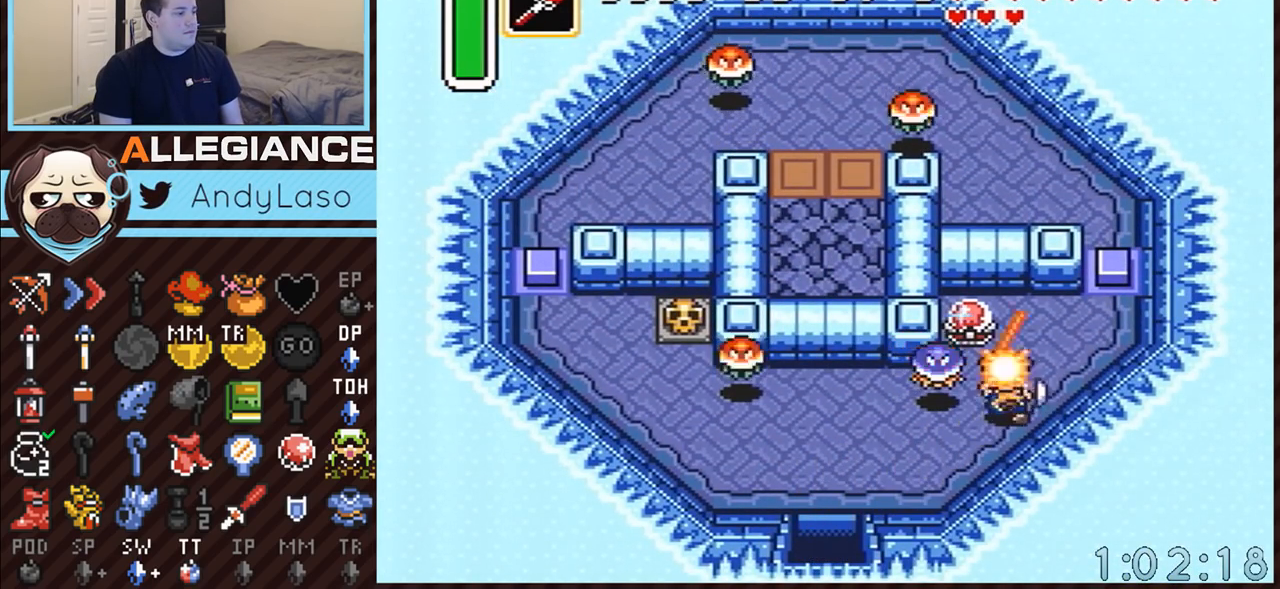
{"buttons": ["DPAD_UP"], "events": [[100, "B", "up"]]}
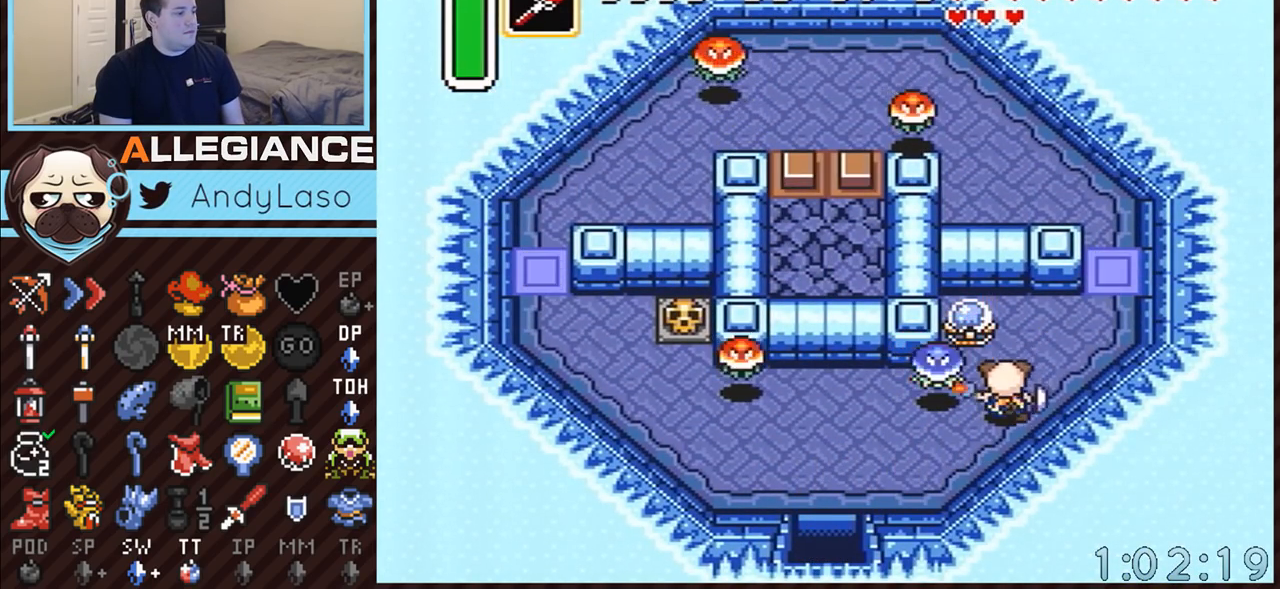
{"buttons": [], "events": [[67, "START", "down"], [267, "DPAD_UP", "up"], [383, "START", "up"]]}
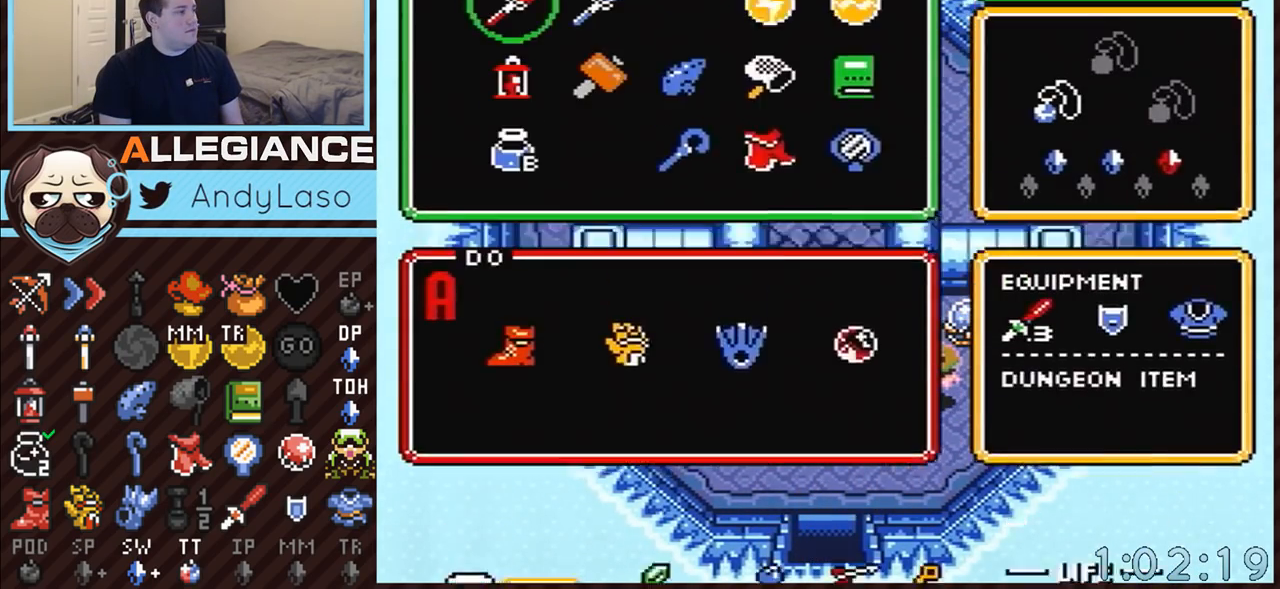
{"buttons": ["START"], "events": [[267, "DPAD_LEFT", "down"], [317, "DPAD_LEFT", "up"], [383, "DPAD_LEFT", "down"], [450, "START", "down"], [483, "DPAD_LEFT", "up"]]}
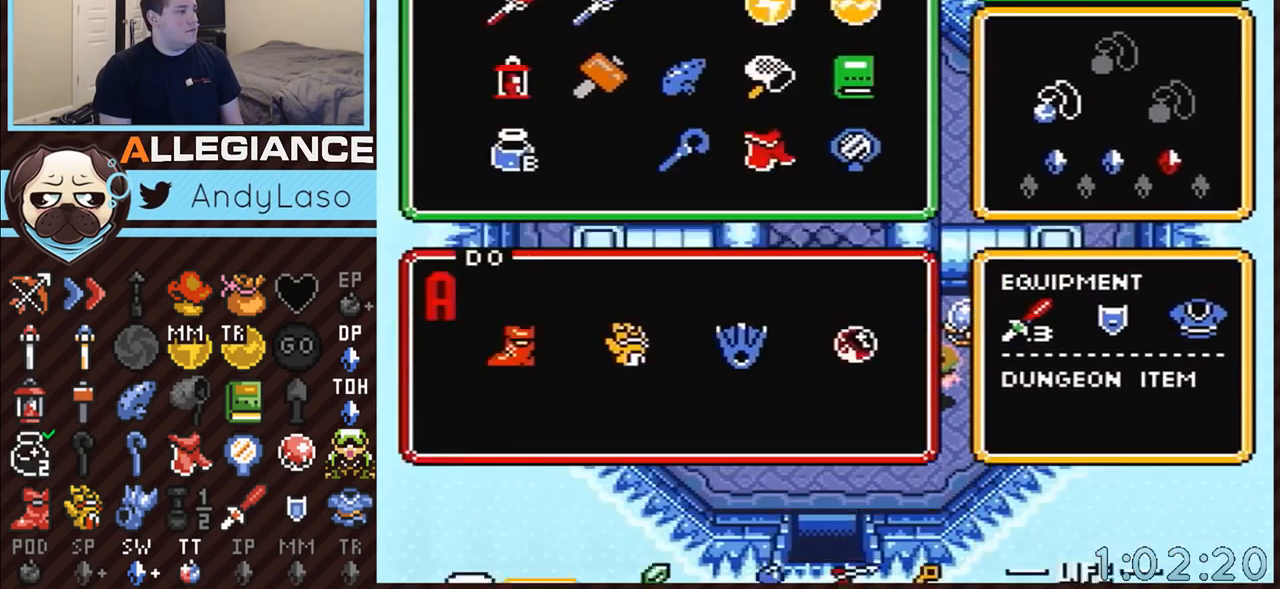
{"buttons": ["DPAD_UP", "DPAD_RIGHT"], "events": [[67, "START", "up"], [100, "DPAD_UP", "down"], [450, "DPAD_RIGHT", "down"]]}
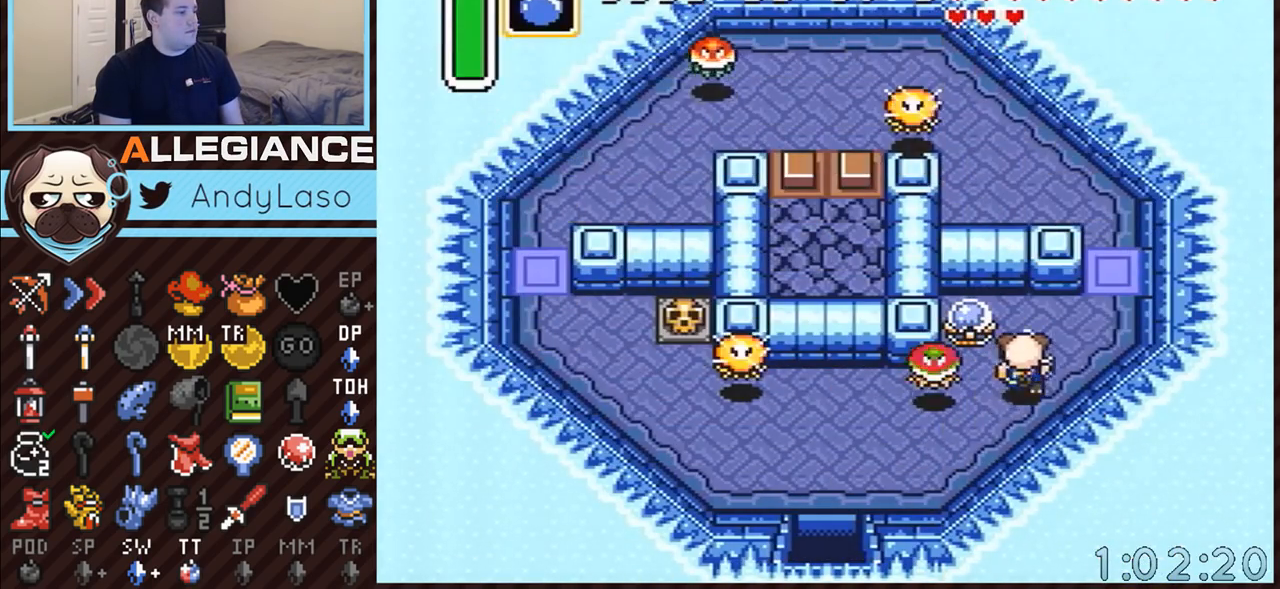
{"buttons": ["DPAD_UP"], "events": [[17, "Y", "down"], [167, "Y", "up"], [283, "DPAD_RIGHT", "up"]]}
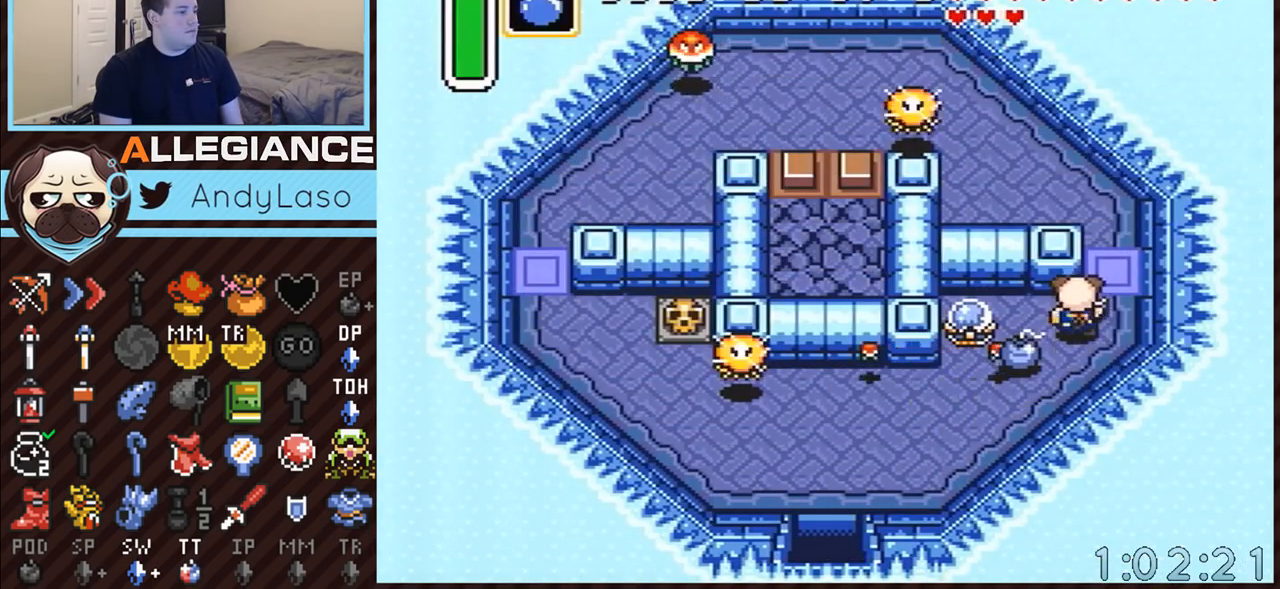
{"buttons": ["DPAD_UP"], "events": [[67, "DPAD_RIGHT", "down"], [233, "DPAD_RIGHT", "up"]]}
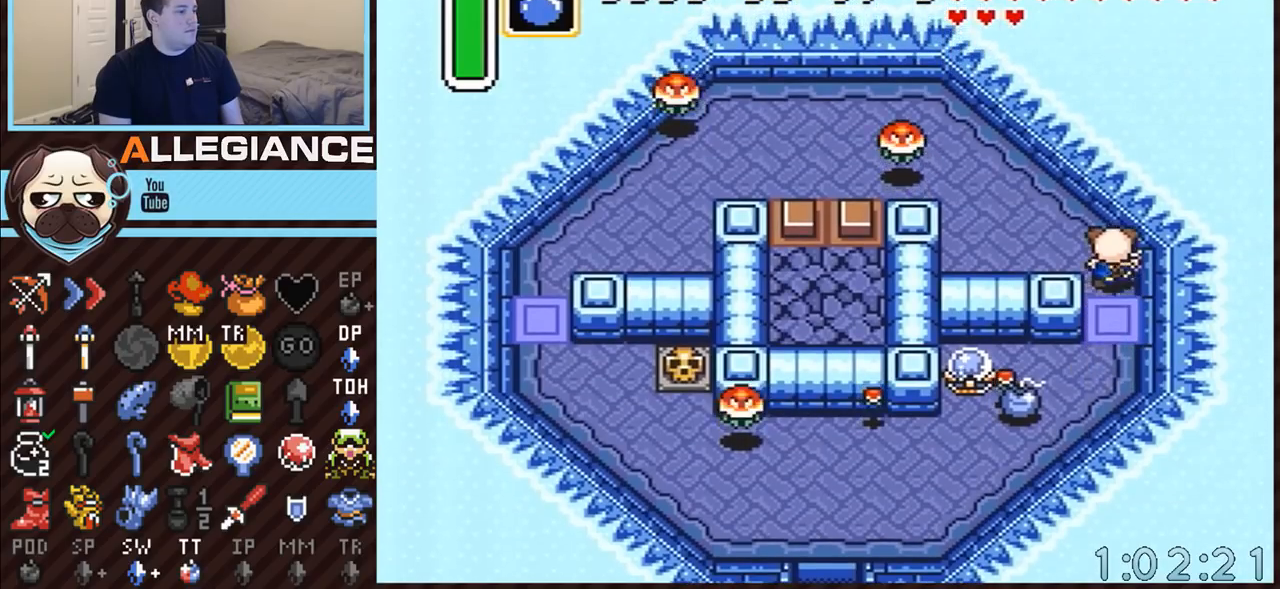
{"buttons": ["DPAD_UP", "DPAD_LEFT"], "events": [[100, "DPAD_LEFT", "down"], [167, "DPAD_UP", "up"], [317, "DPAD_UP", "down"]]}
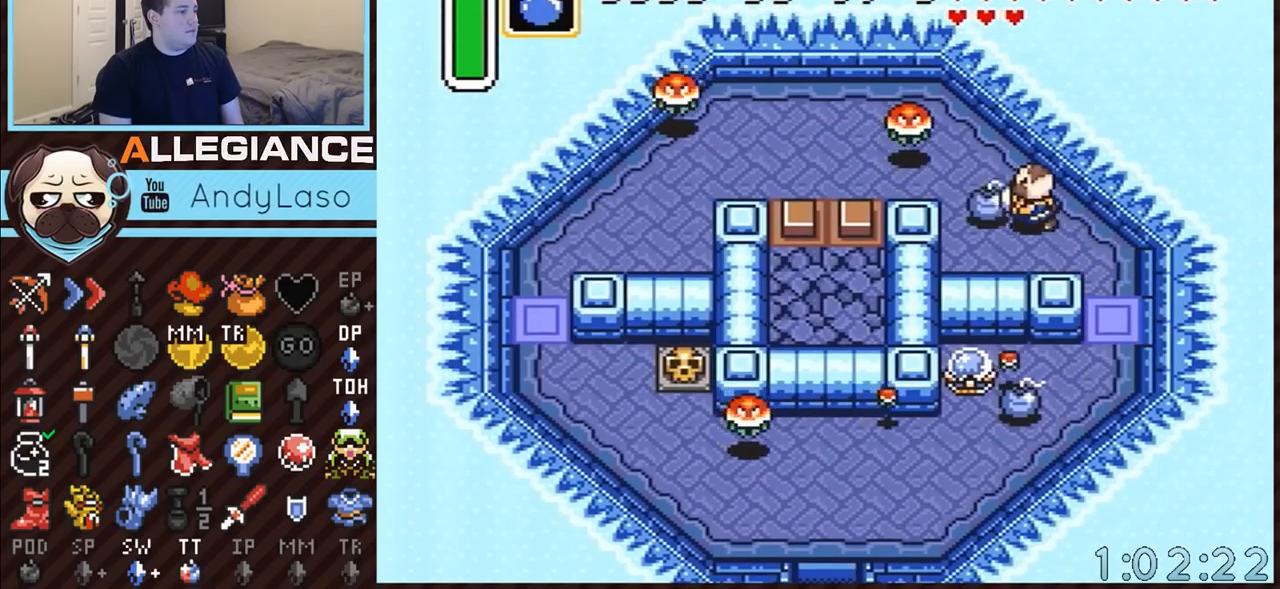
{"buttons": [], "events": [[50, "Y", "down"], [167, "Y", "up"], [233, "B", "down"], [267, "DPAD_UP", "up"], [317, "B", "up"], [317, "DPAD_LEFT", "up"]]}
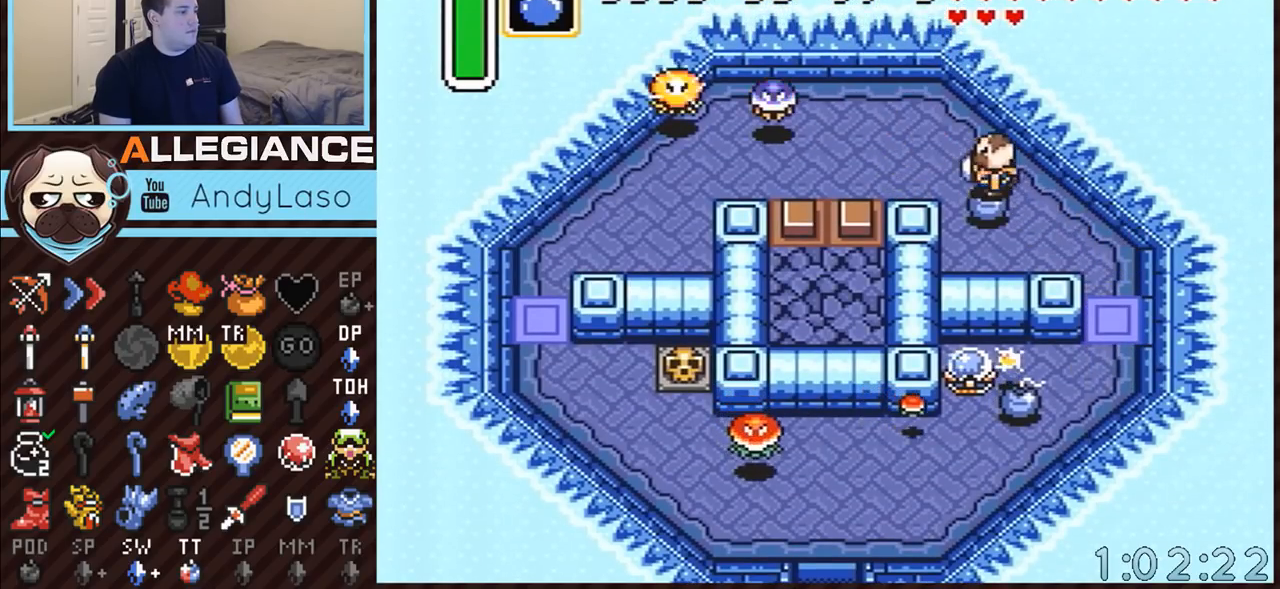
{"buttons": ["DPAD_LEFT"], "events": [[50, "A", "down"], [100, "DPAD_LEFT", "down"], [200, "A", "up"]]}
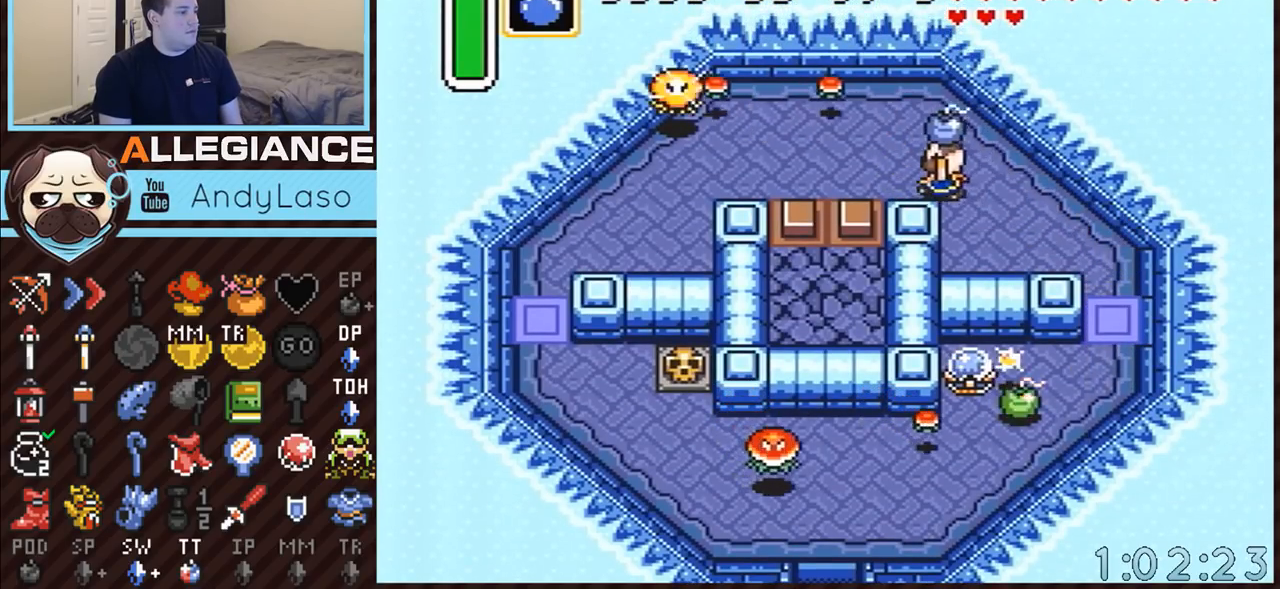
{"buttons": [], "events": [[300, "DPAD_DOWN", "down"], [317, "A", "down"], [317, "DPAD_LEFT", "up"], [350, "DPAD_DOWN", "up"], [450, "A", "up"]]}
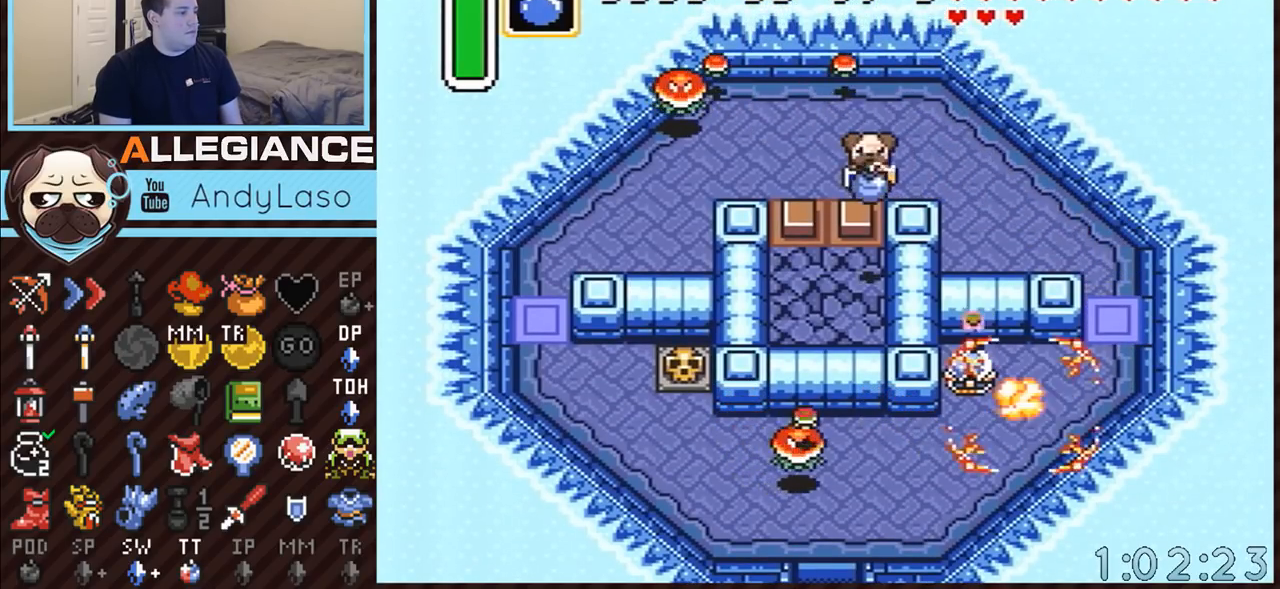
{"buttons": [], "events": []}
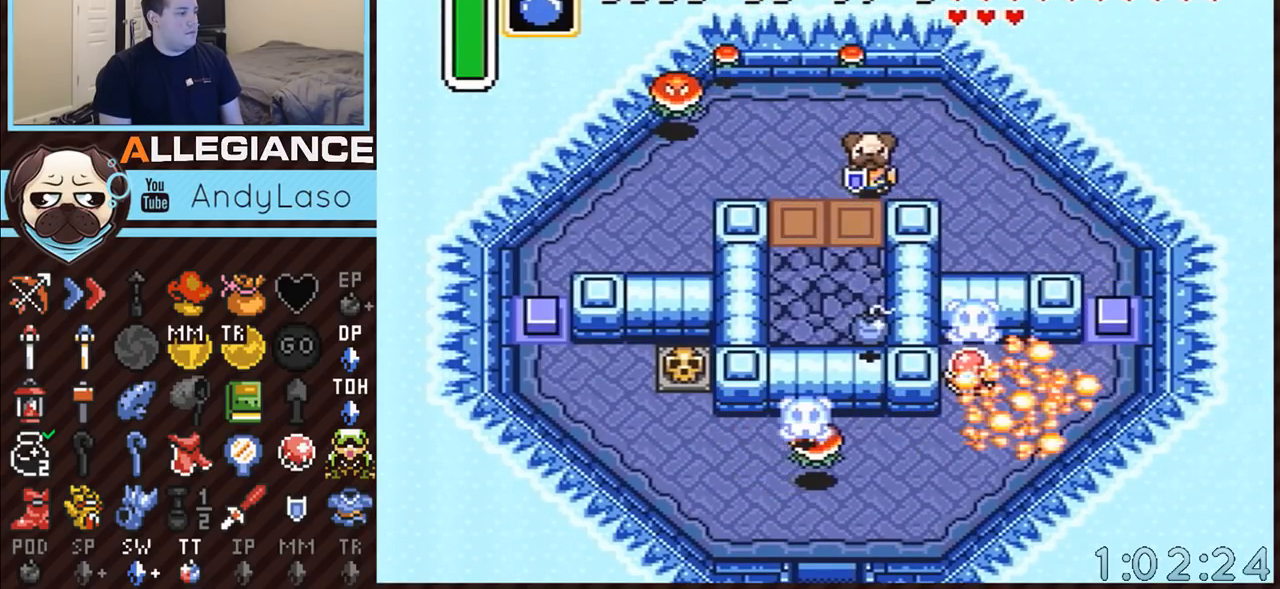
{"buttons": [], "events": [[100, "DPAD_DOWN", "down"], [350, "DPAD_DOWN", "up"]]}
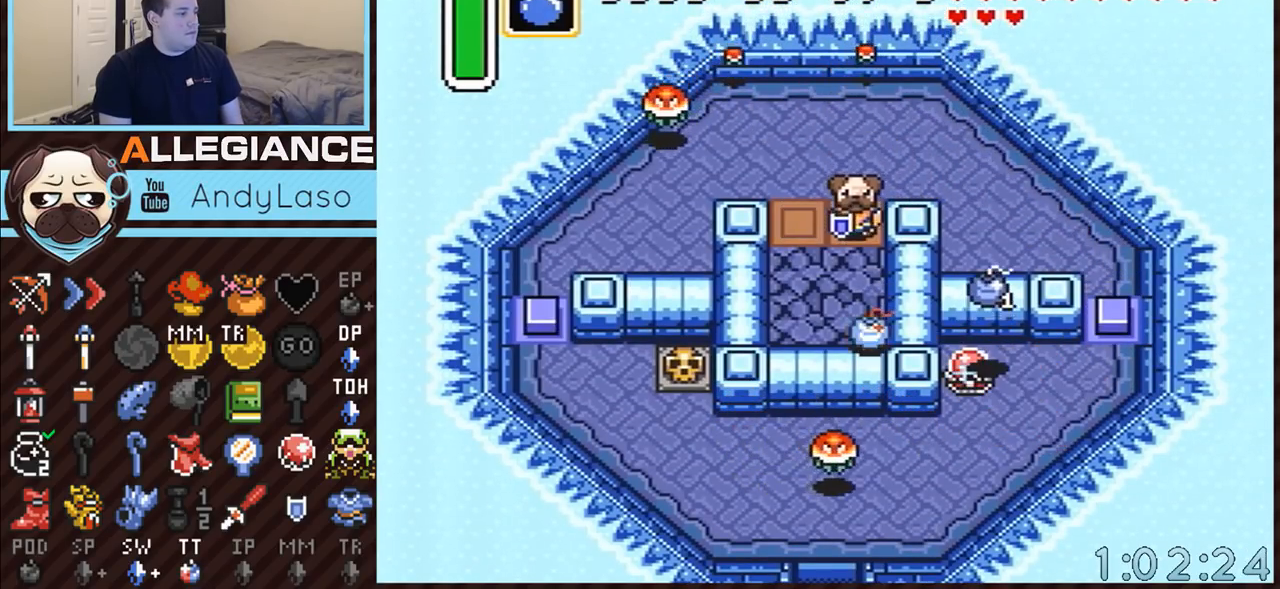
{"buttons": [], "events": [[17, "DPAD_DOWN", "down"], [117, "DPAD_DOWN", "up"]]}
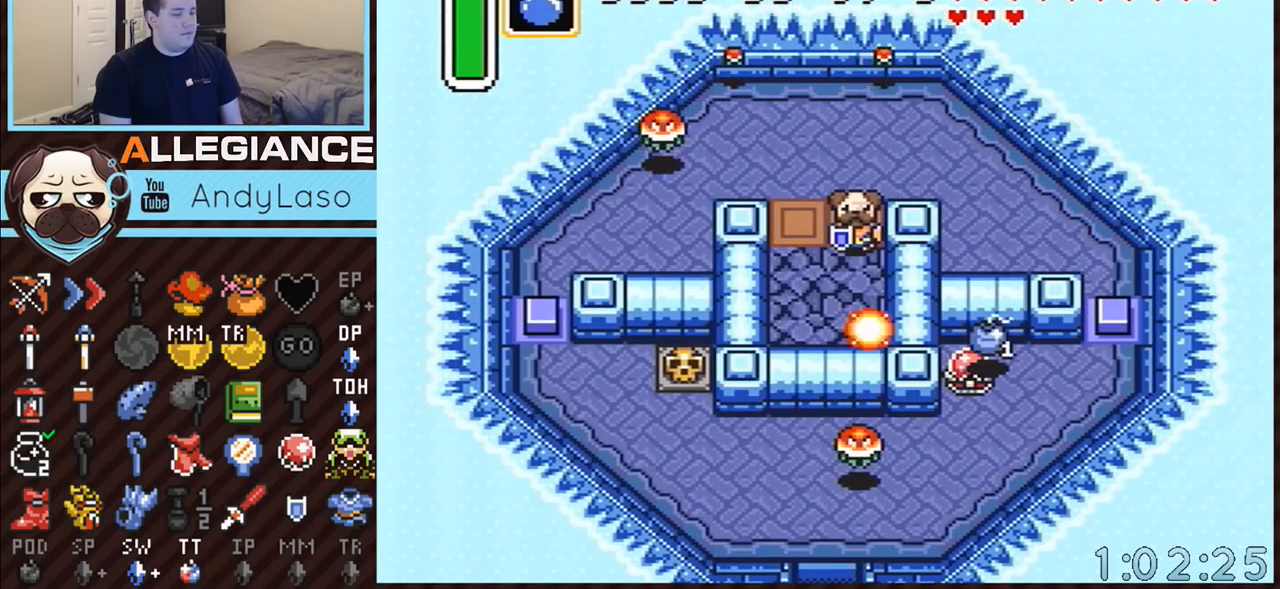
{"buttons": [], "events": []}
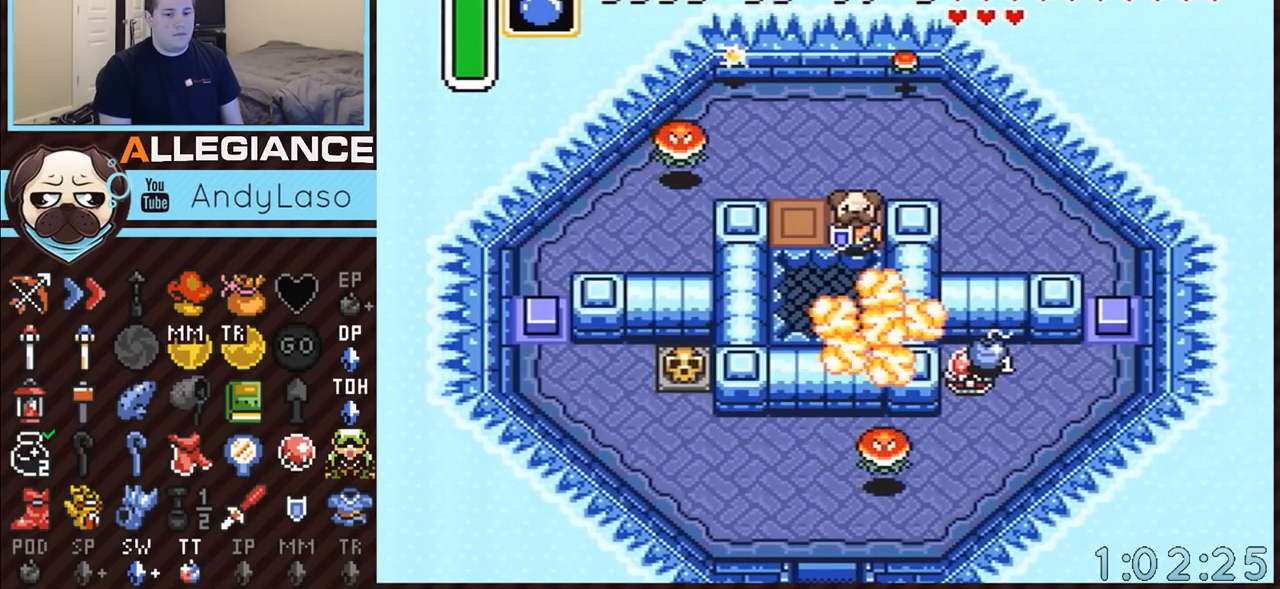
{"buttons": [], "events": []}
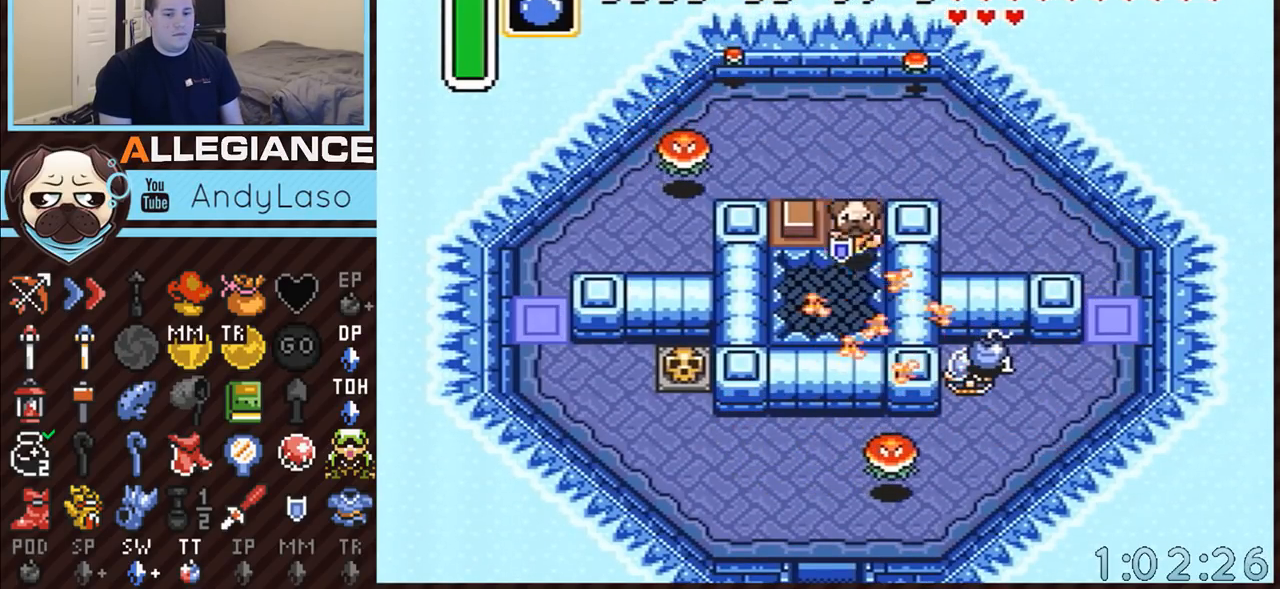
{"buttons": ["DPAD_DOWN"], "events": [[17, "DPAD_DOWN", "down"]]}
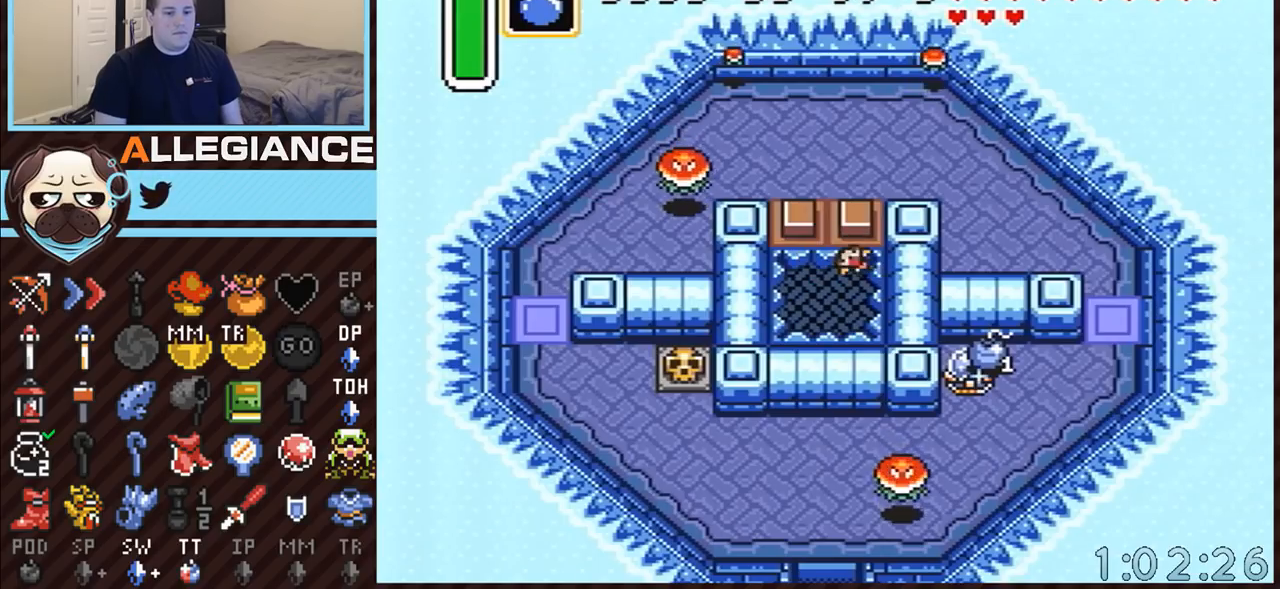
{"buttons": [], "events": [[133, "DPAD_DOWN", "up"]]}
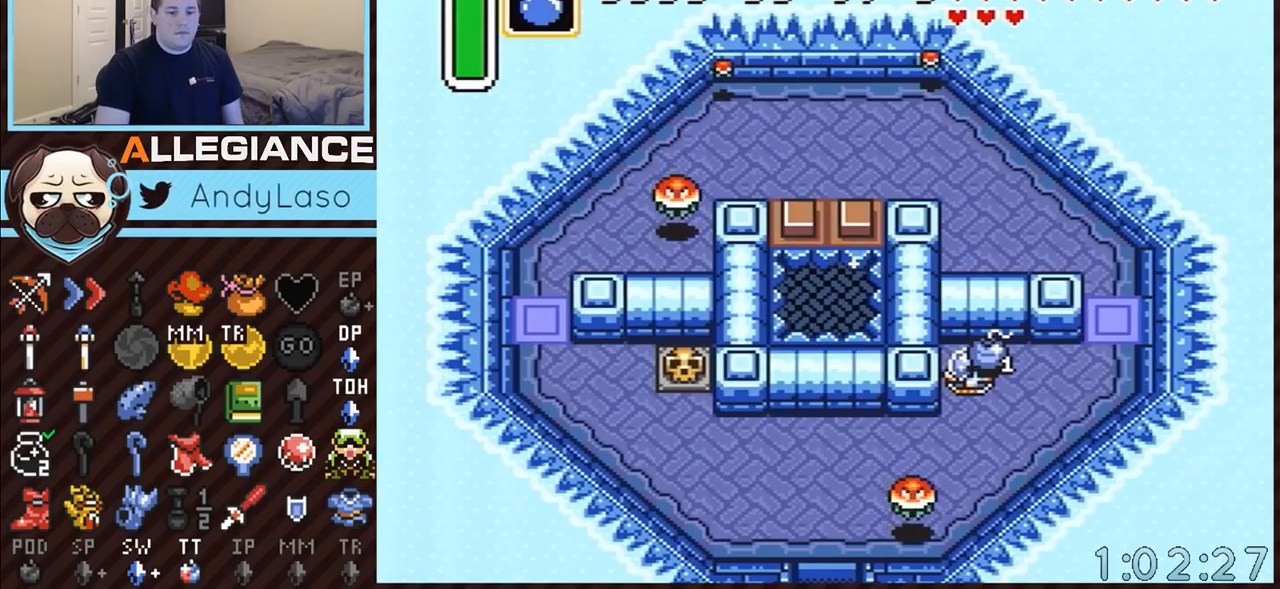
{"buttons": ["DPAD_UP"], "events": [[417, "DPAD_UP", "down"]]}
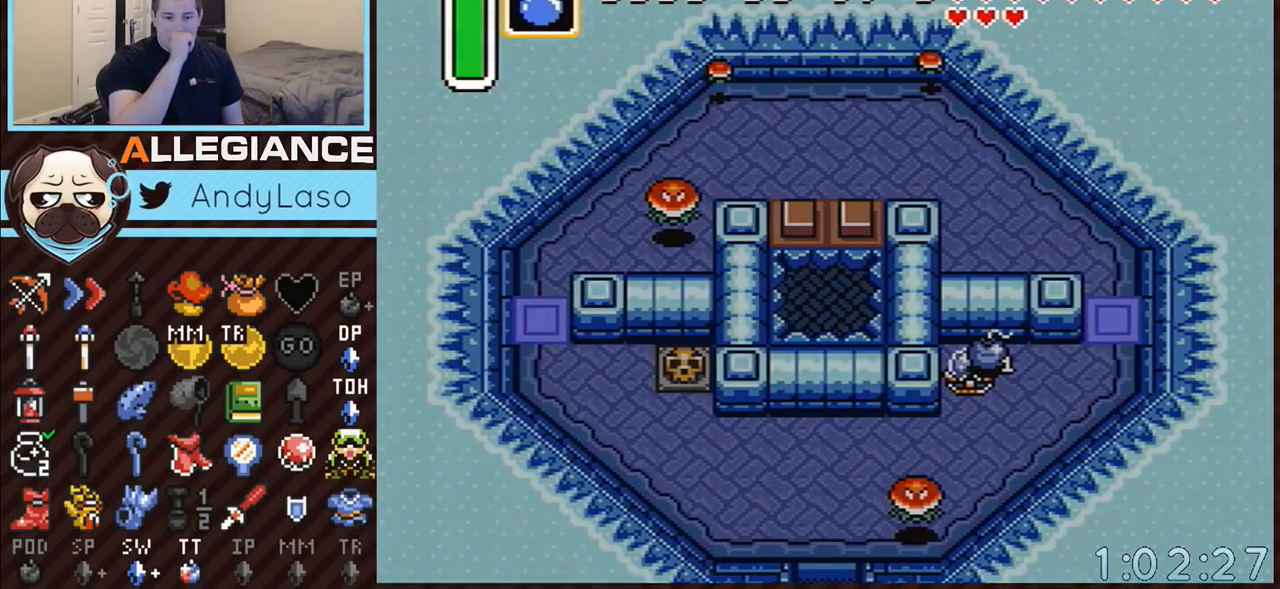
{"buttons": ["DPAD_UP"], "events": []}
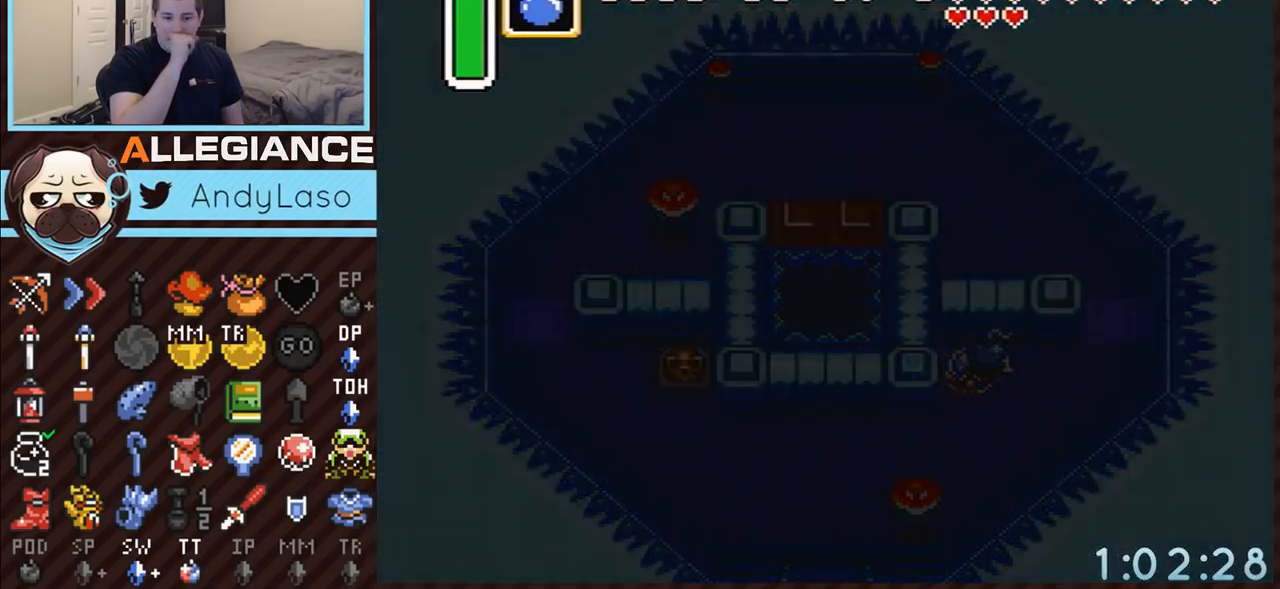
{"buttons": ["DPAD_UP"], "events": []}
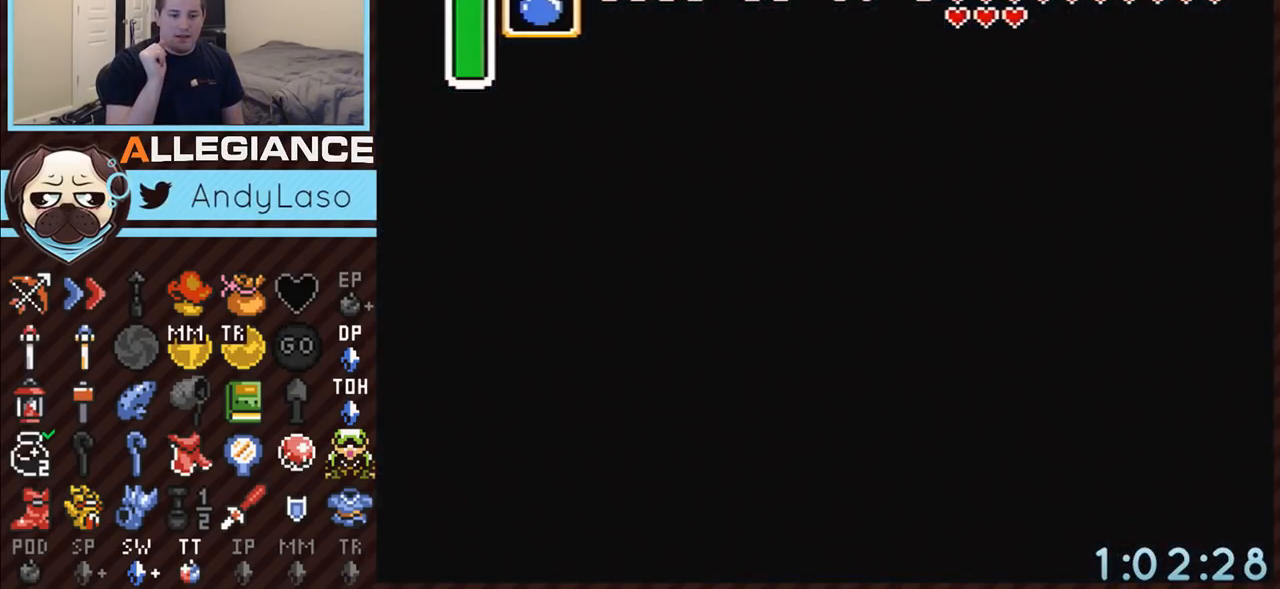
{"buttons": ["DPAD_UP"], "events": []}
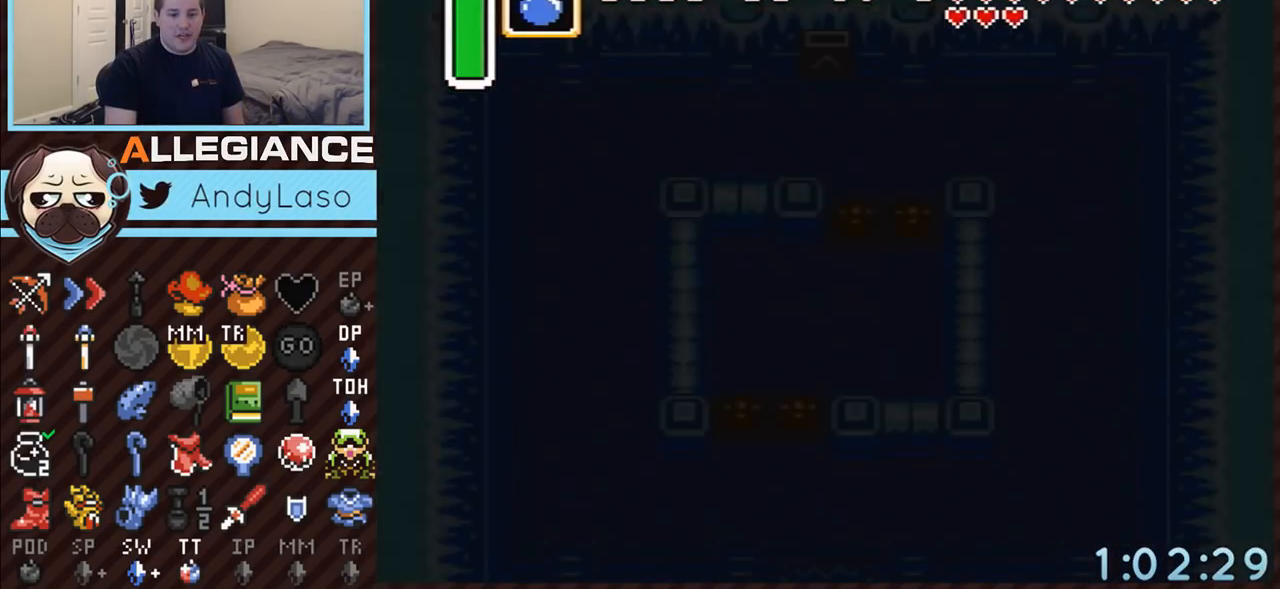
{"buttons": ["DPAD_UP"], "events": []}
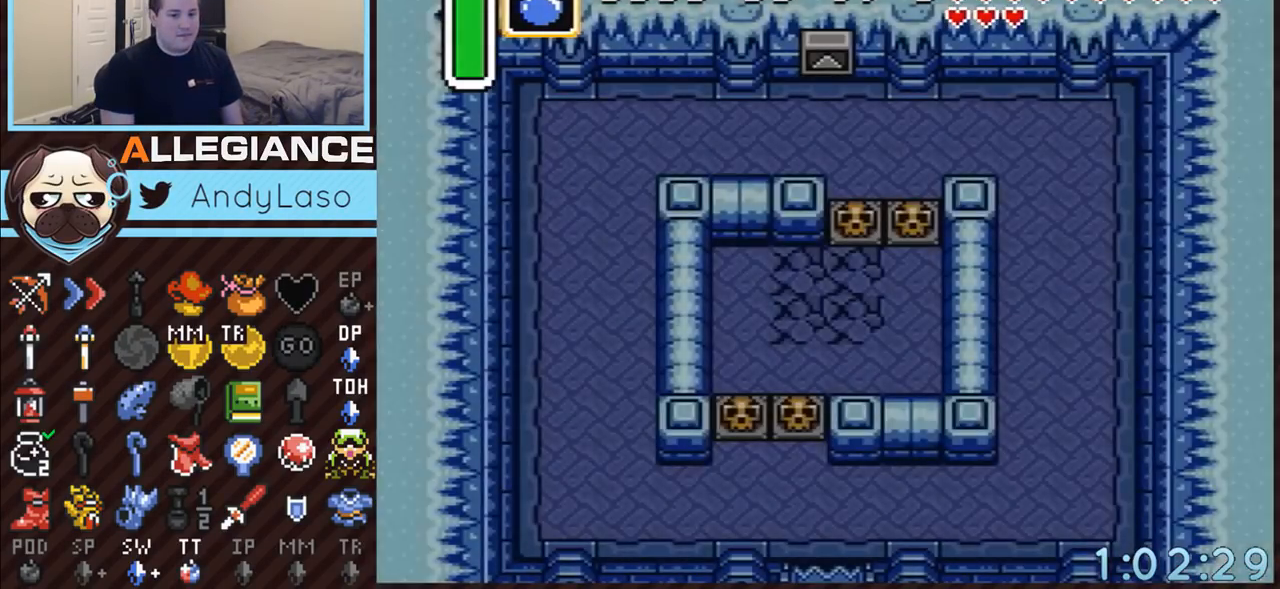
{"buttons": ["DPAD_UP"], "events": []}
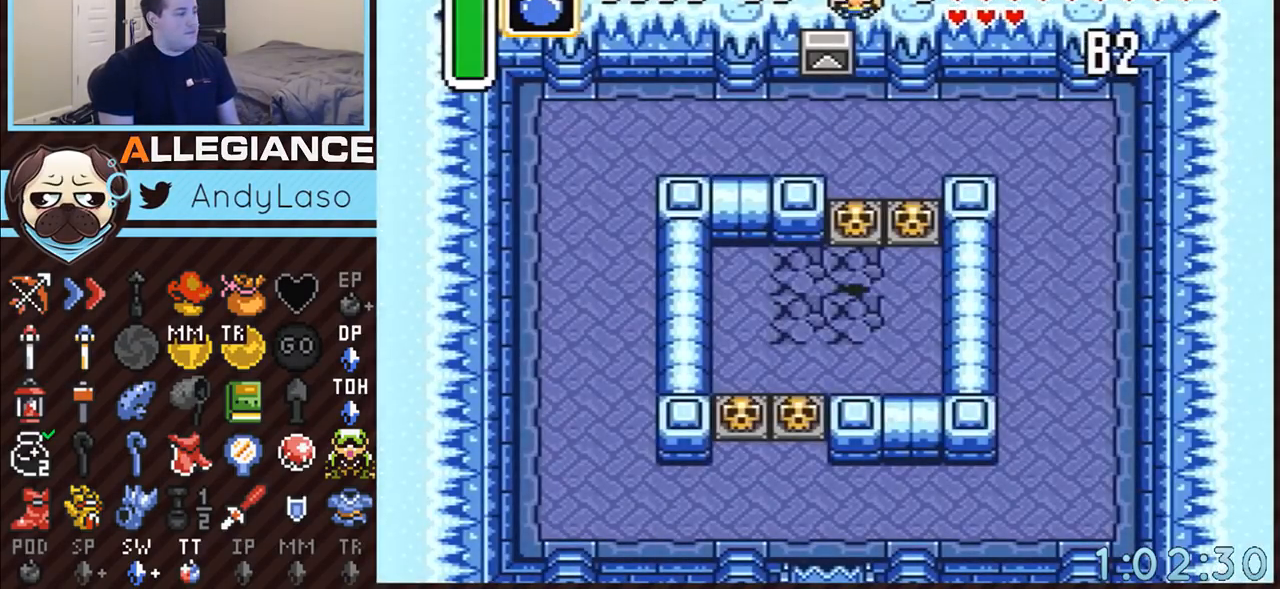
{"buttons": ["DPAD_UP"], "events": []}
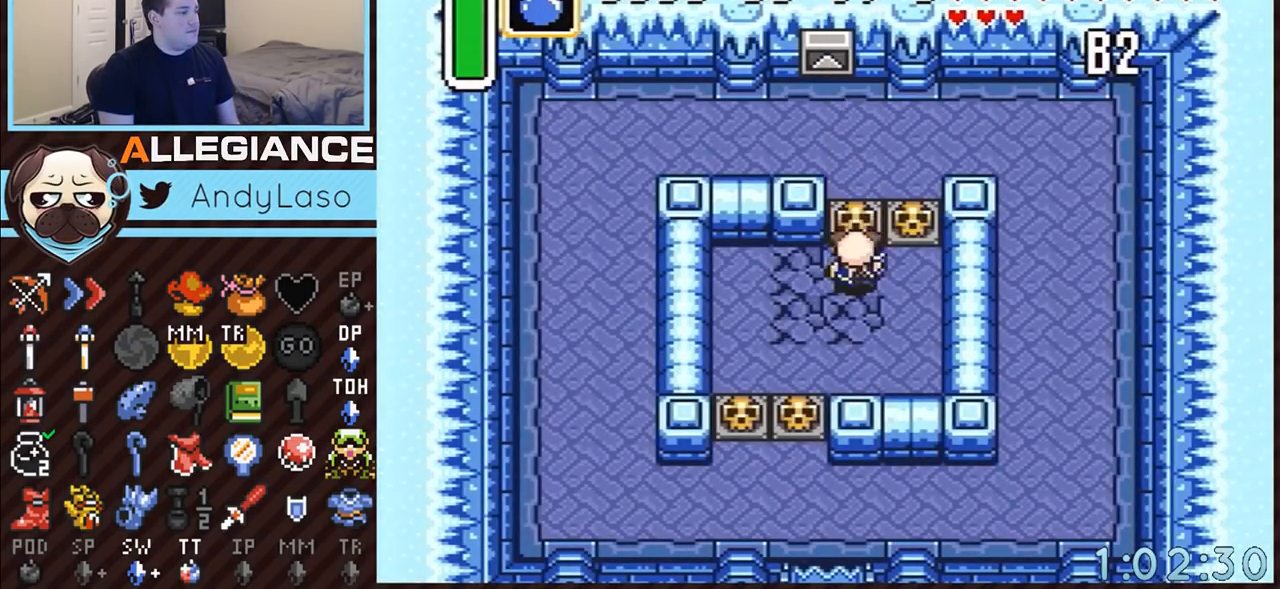
{"buttons": ["DPAD_UP"], "events": [[83, "A", "down"], [233, "A", "up"]]}
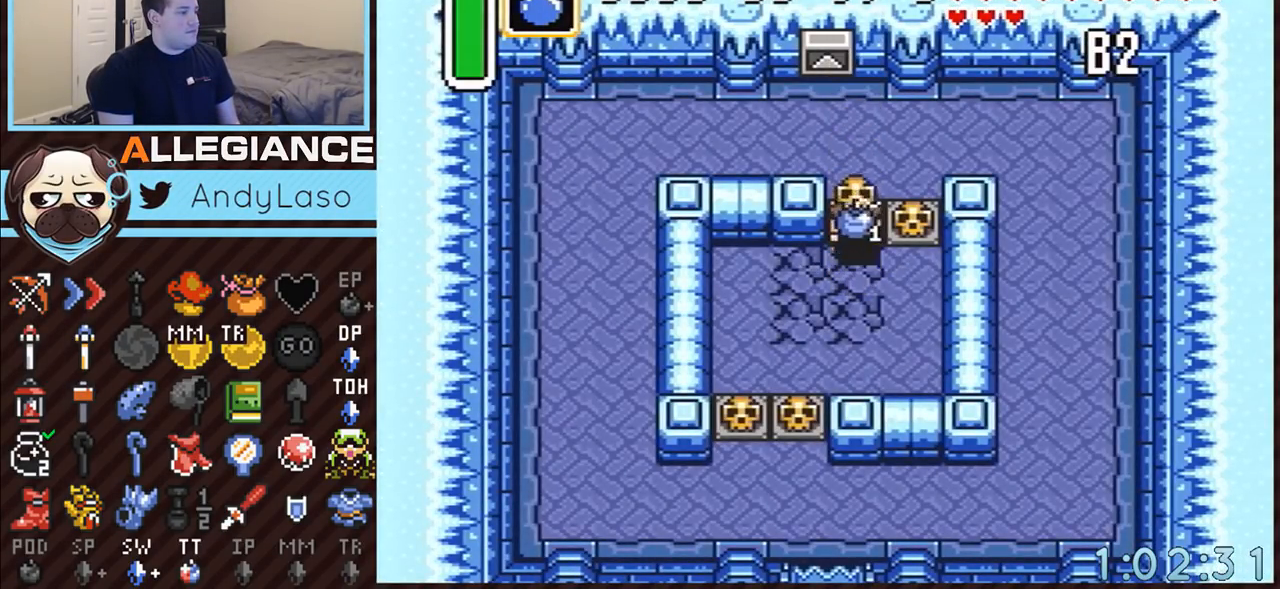
{"buttons": ["Y", "DPAD_DOWN"], "events": [[50, "A", "down"], [167, "A", "up"], [350, "DPAD_UP", "up"], [383, "DPAD_DOWN", "down"], [483, "Y", "down"]]}